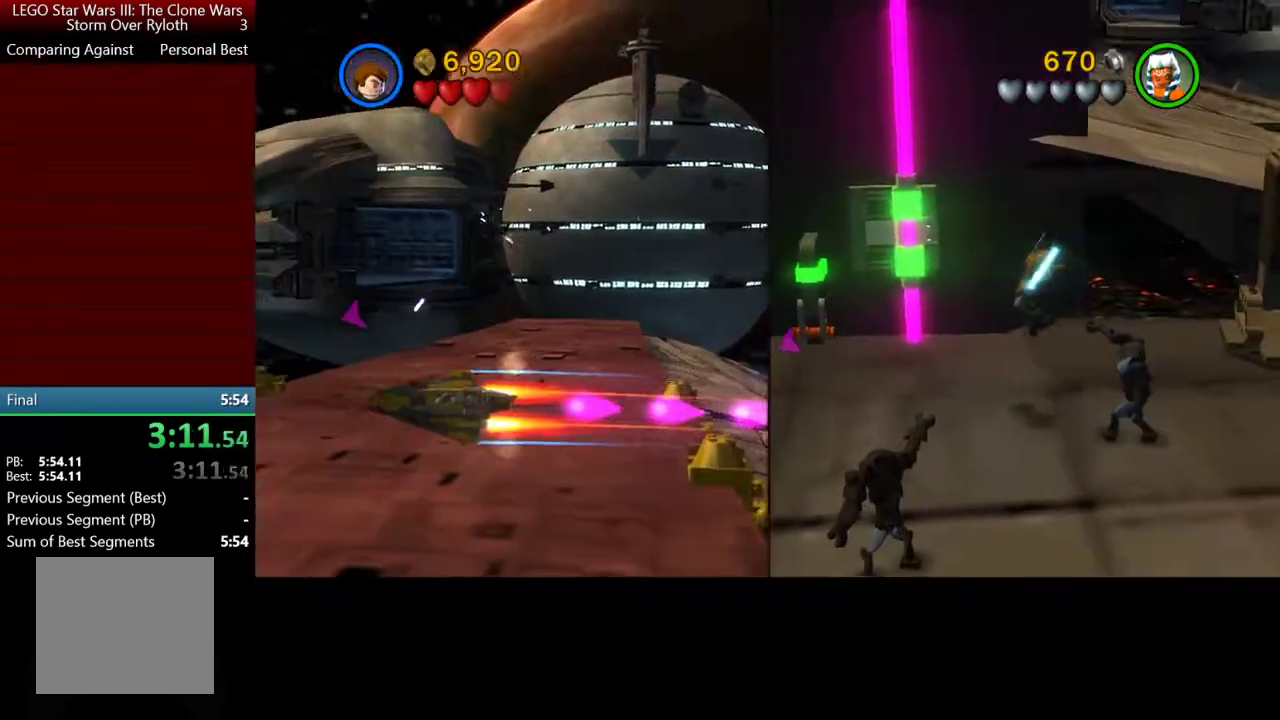
Gameplay with a controller (Xbox layout); each line is a JSON object with the inputs held at the frame after it. "events" lists button and stick changes between this image and that frame as [ms after this image, input, new state], when the widget could be followed in between.
{"buttons": ["A"], "left_stick": "down-right", "right_stick": "center", "events": []}
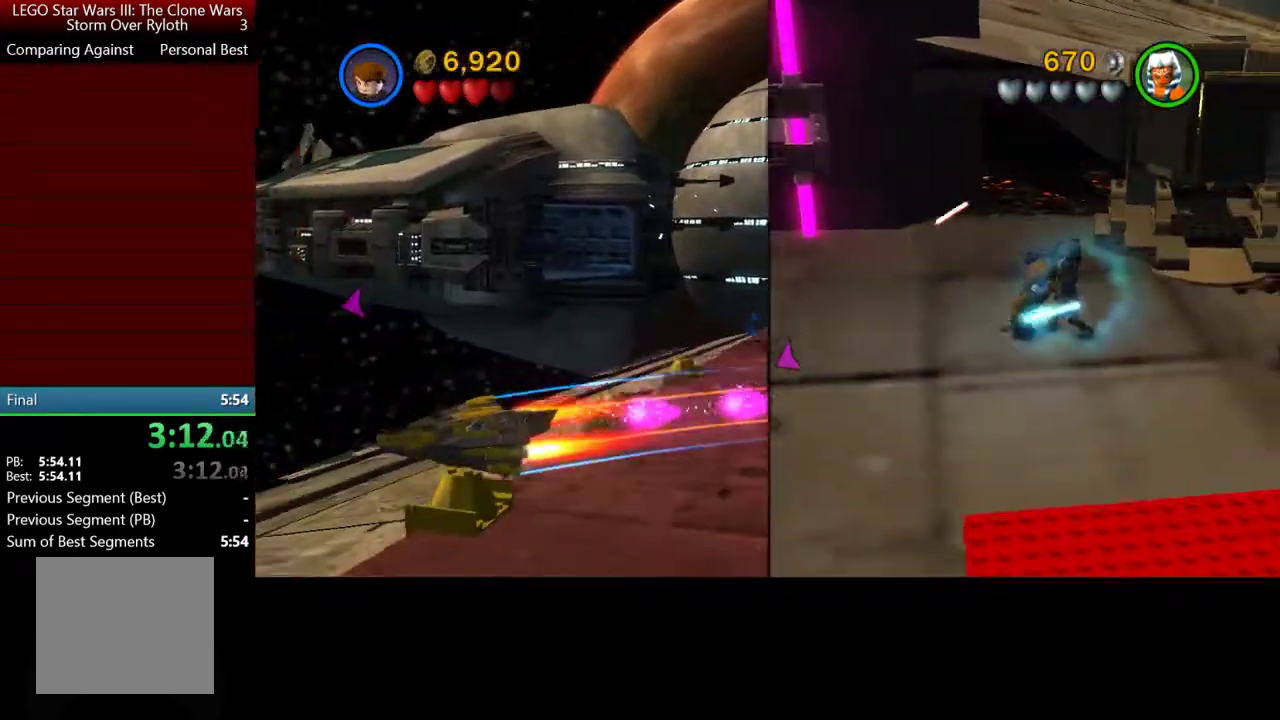
{"buttons": ["A"], "left_stick": "down-right", "right_stick": "center", "events": []}
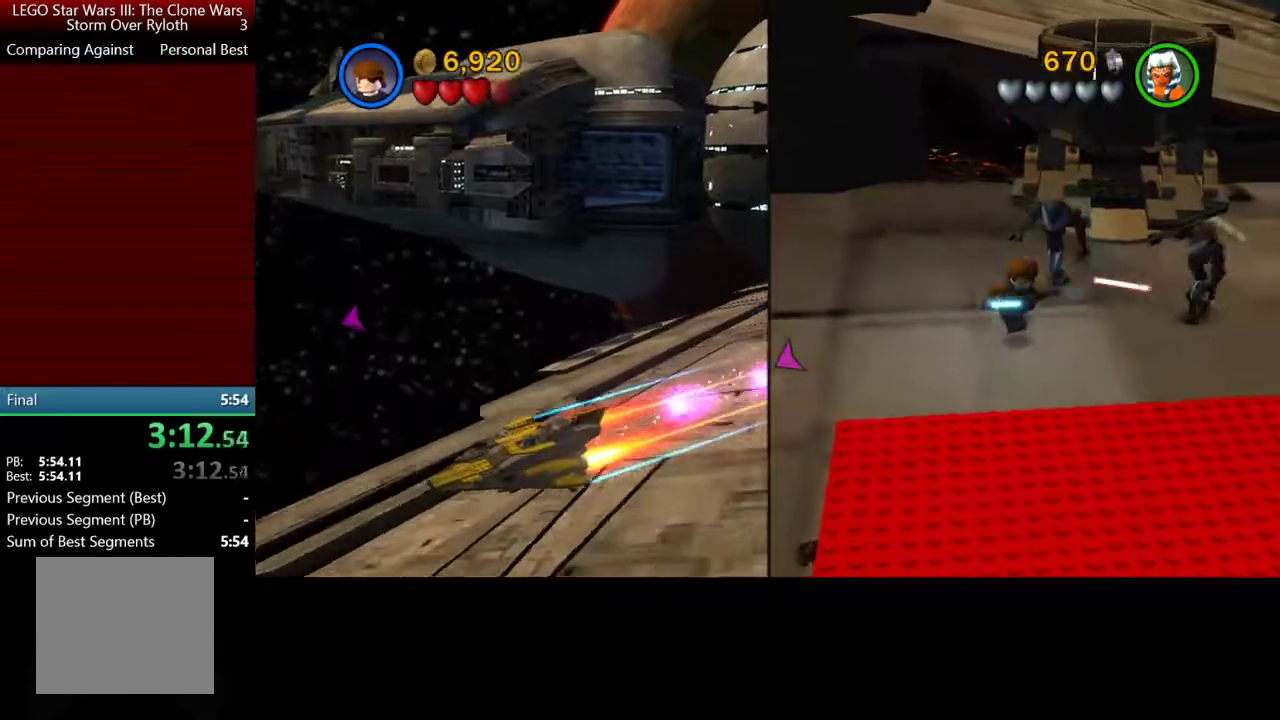
{"buttons": ["A"], "left_stick": "down-right", "right_stick": "center", "events": []}
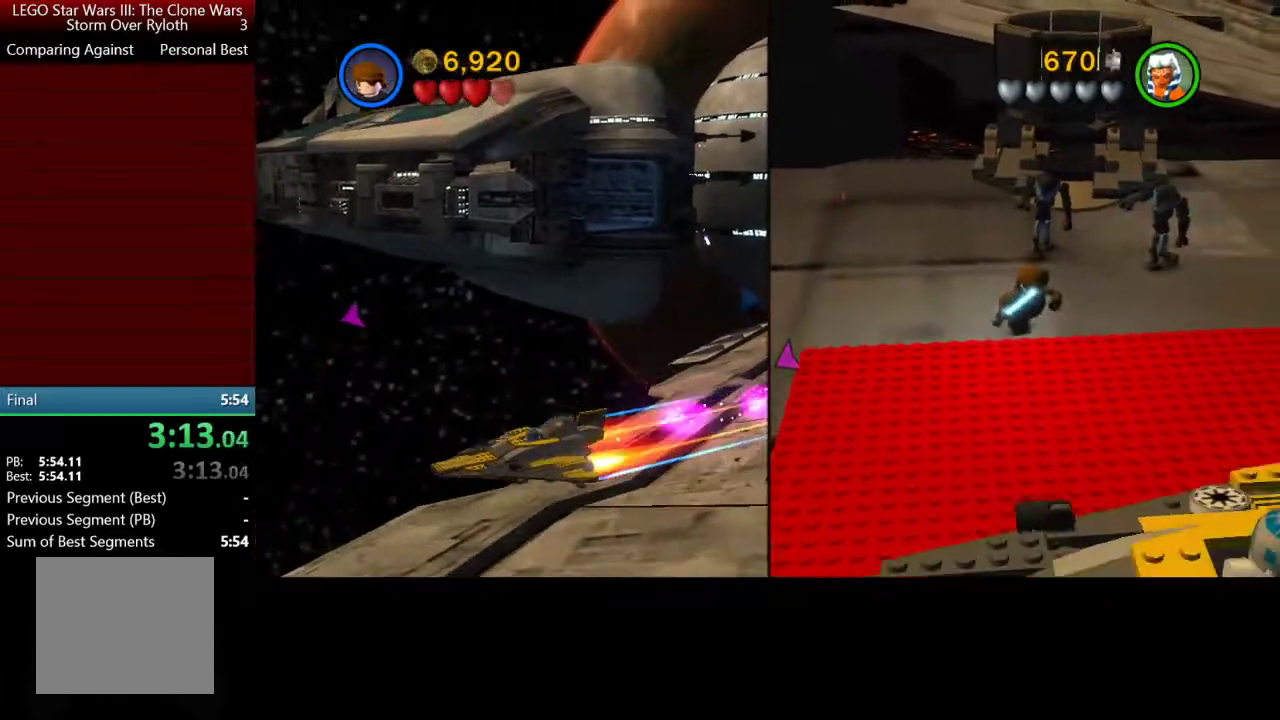
{"buttons": [], "left_stick": "down-right", "right_stick": "center", "events": [[433, "A", "up"]]}
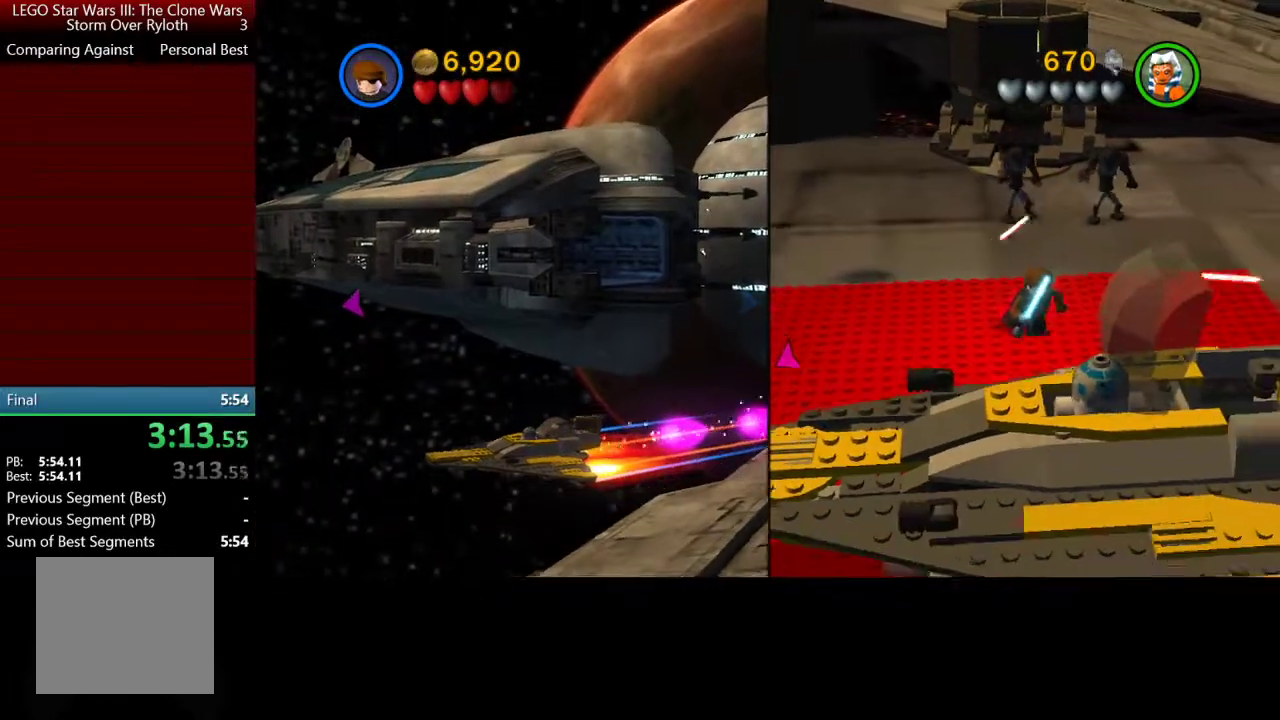
{"buttons": ["Y"], "left_stick": "down-right", "right_stick": "center", "events": [[133, "Y", "down"], [300, "Y", "up"], [400, "Y", "down"]]}
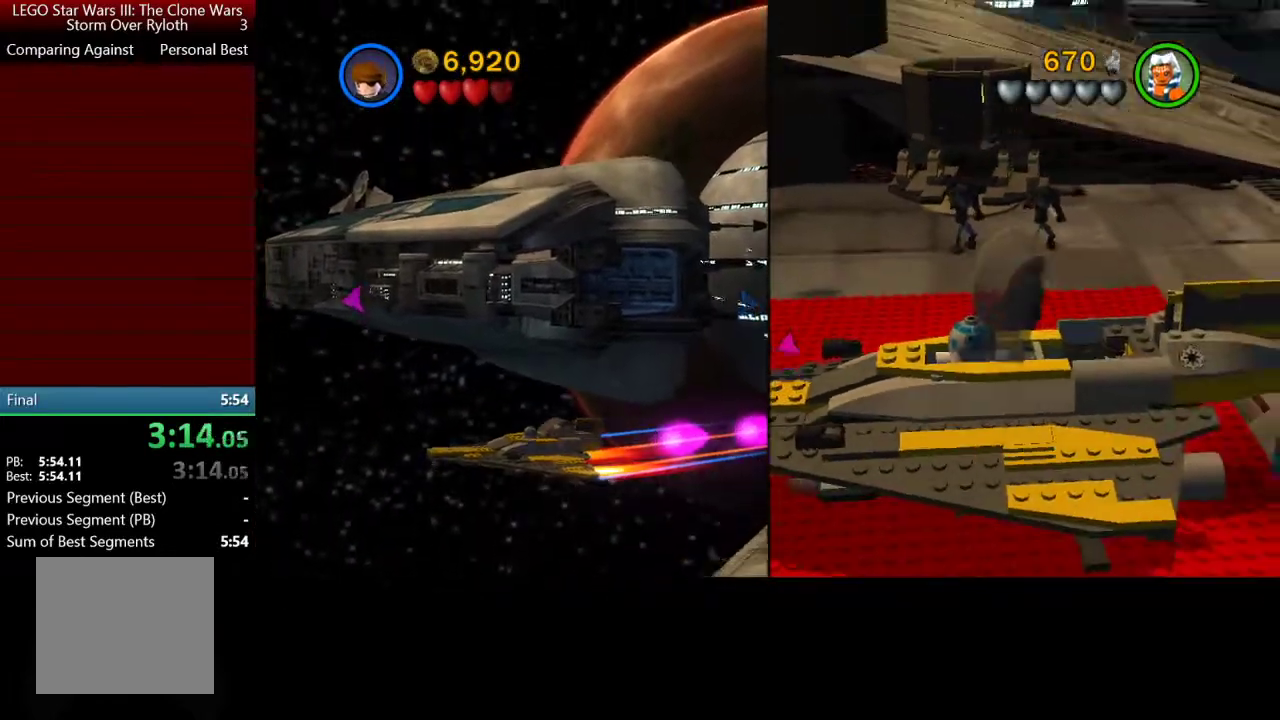
{"buttons": [], "left_stick": "down-right", "right_stick": "center", "events": [[33, "Y", "up"], [100, "Y", "down"], [467, "Y", "up"]]}
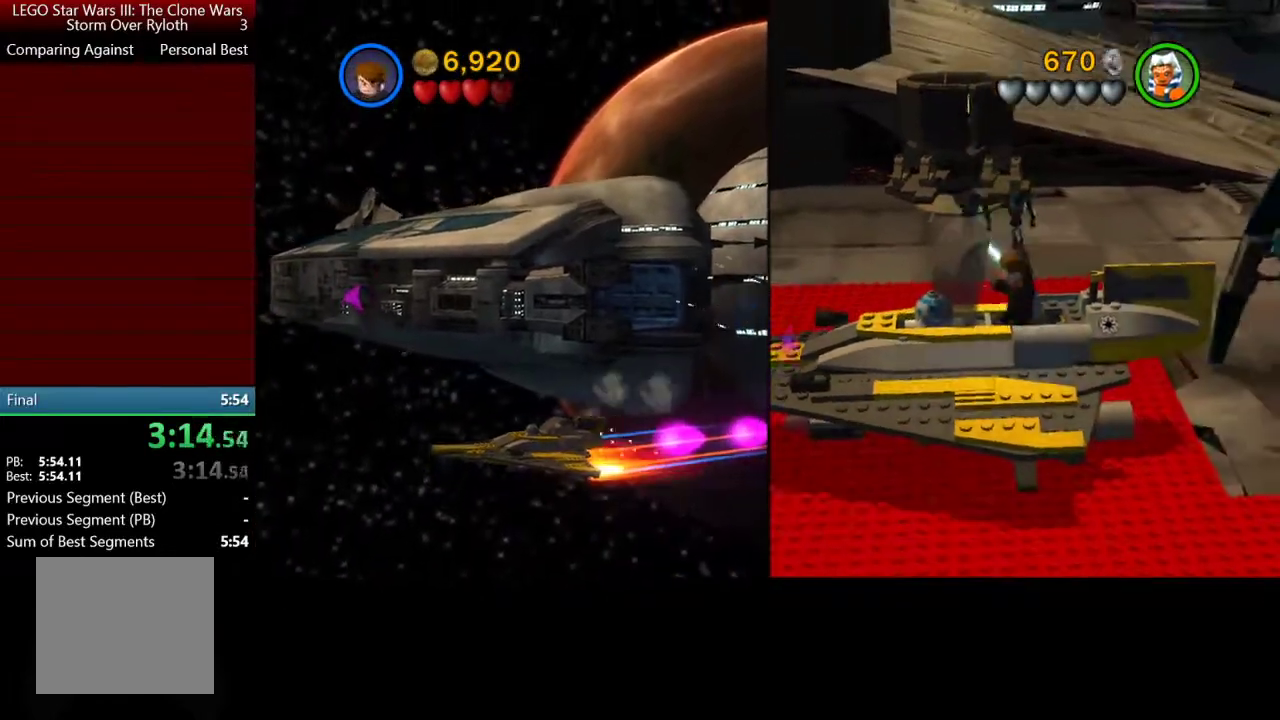
{"buttons": ["L3"], "left_stick": "down-right", "right_stick": "center"}
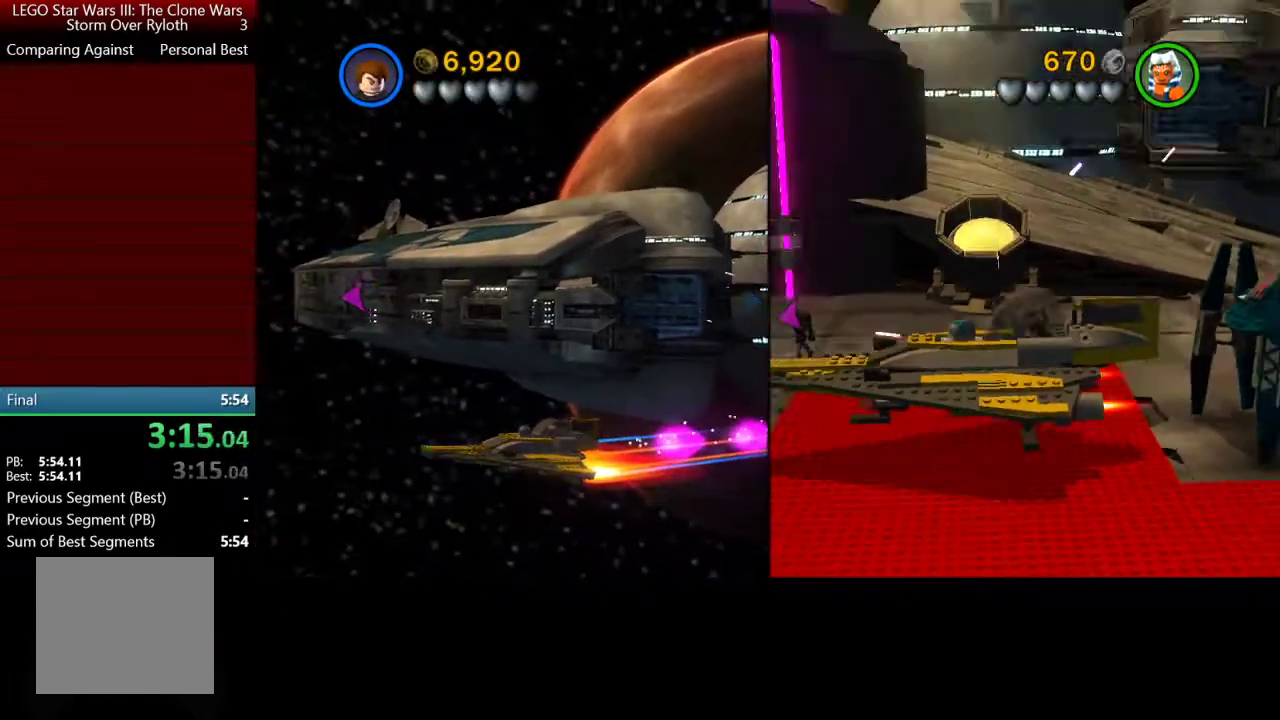
{"buttons": ["L3"], "left_stick": "down-right", "right_stick": "center", "events": []}
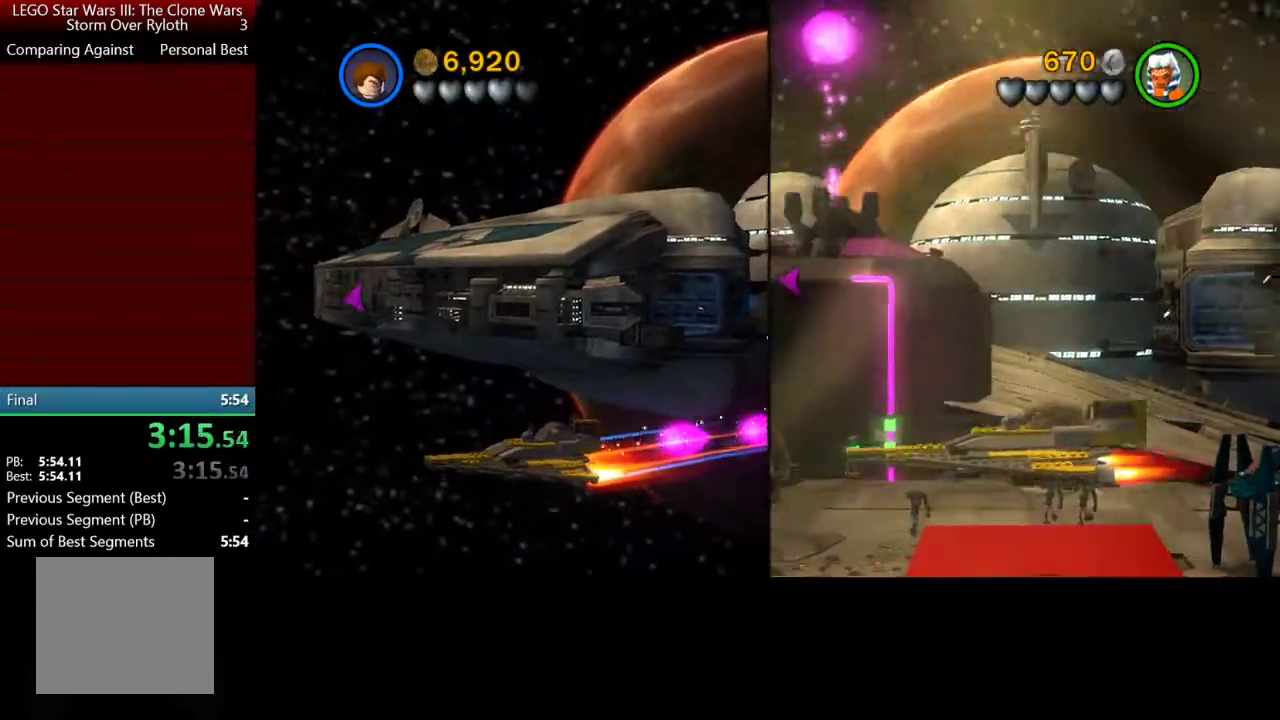
{"buttons": ["L3"], "left_stick": "down-right", "right_stick": "center", "events": []}
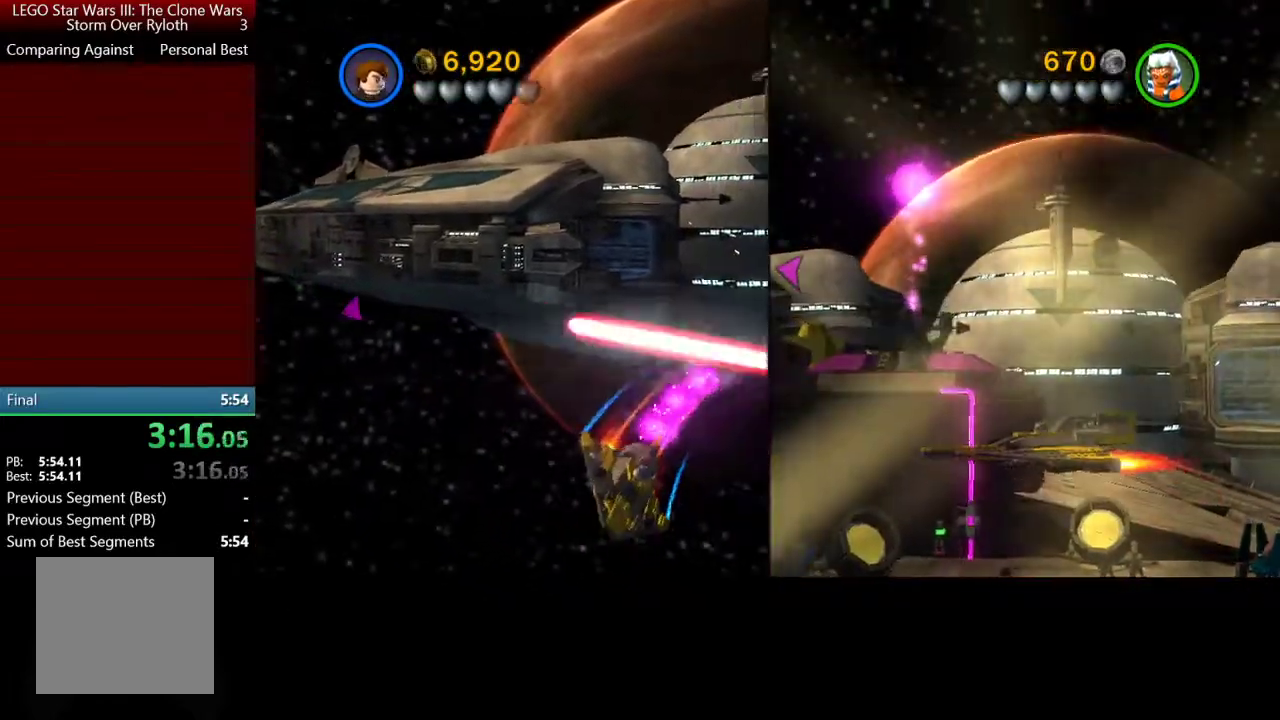
{"buttons": ["L3"], "left_stick": "down-right", "right_stick": "center", "events": []}
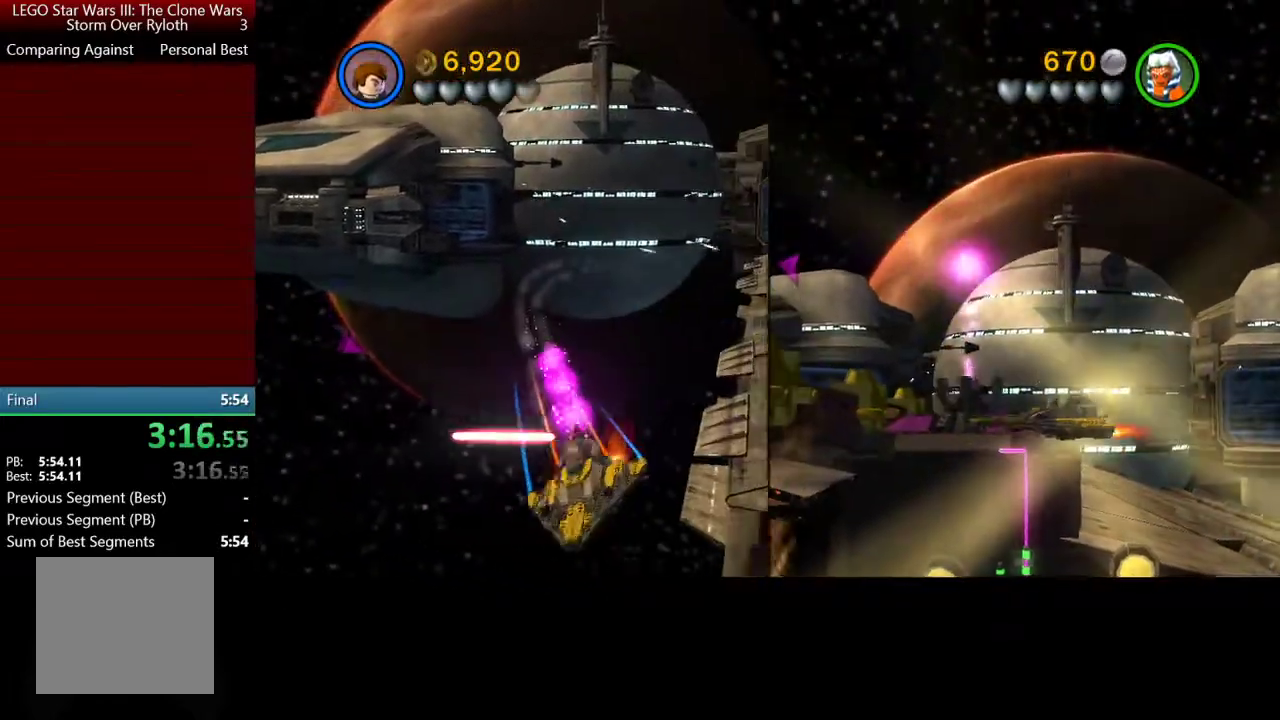
{"buttons": ["L3"], "left_stick": "down-right", "right_stick": "center", "events": []}
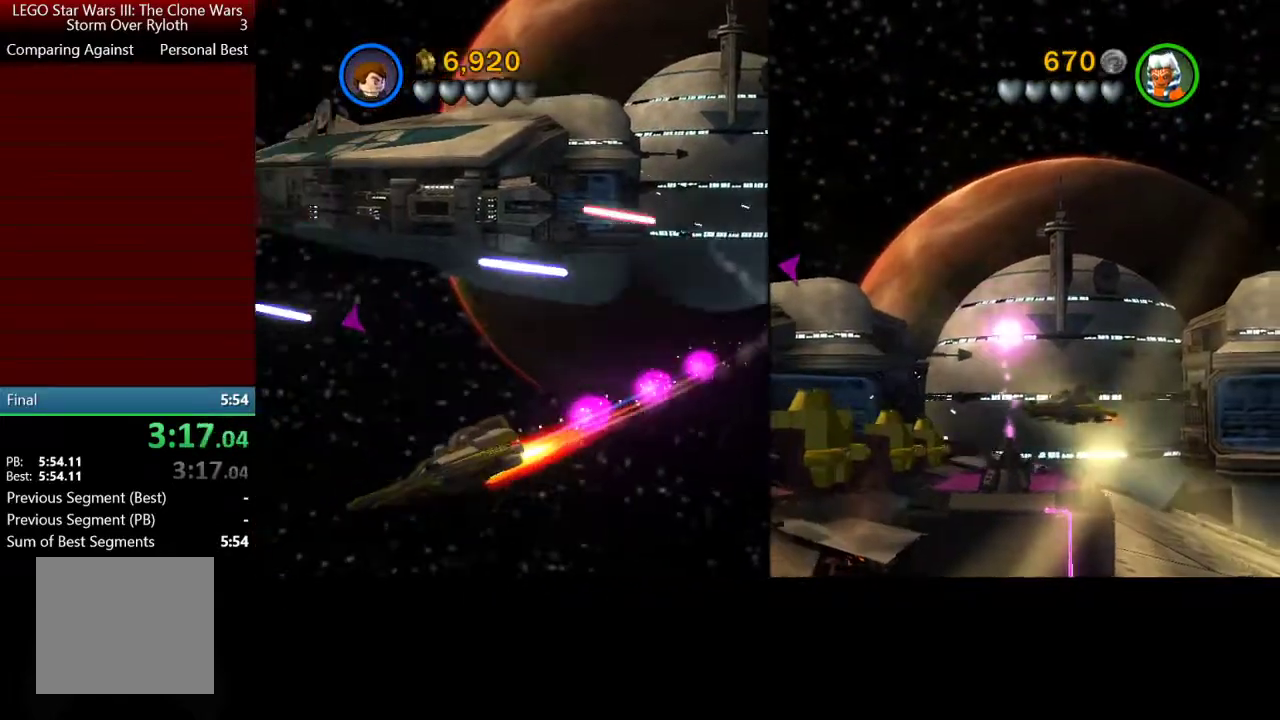
{"buttons": [], "left_stick": "down-right", "right_stick": "center"}
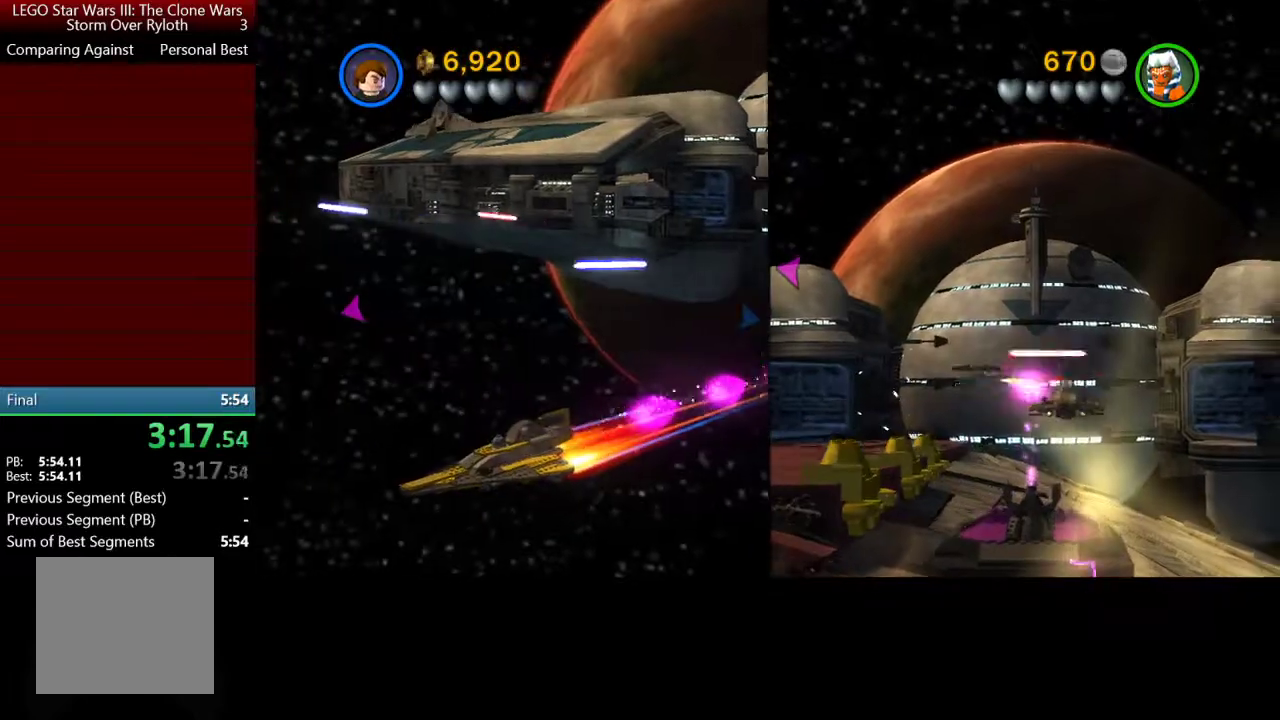
{"buttons": ["A"], "left_stick": "down-right", "right_stick": "center", "events": [[167, "A", "down"]]}
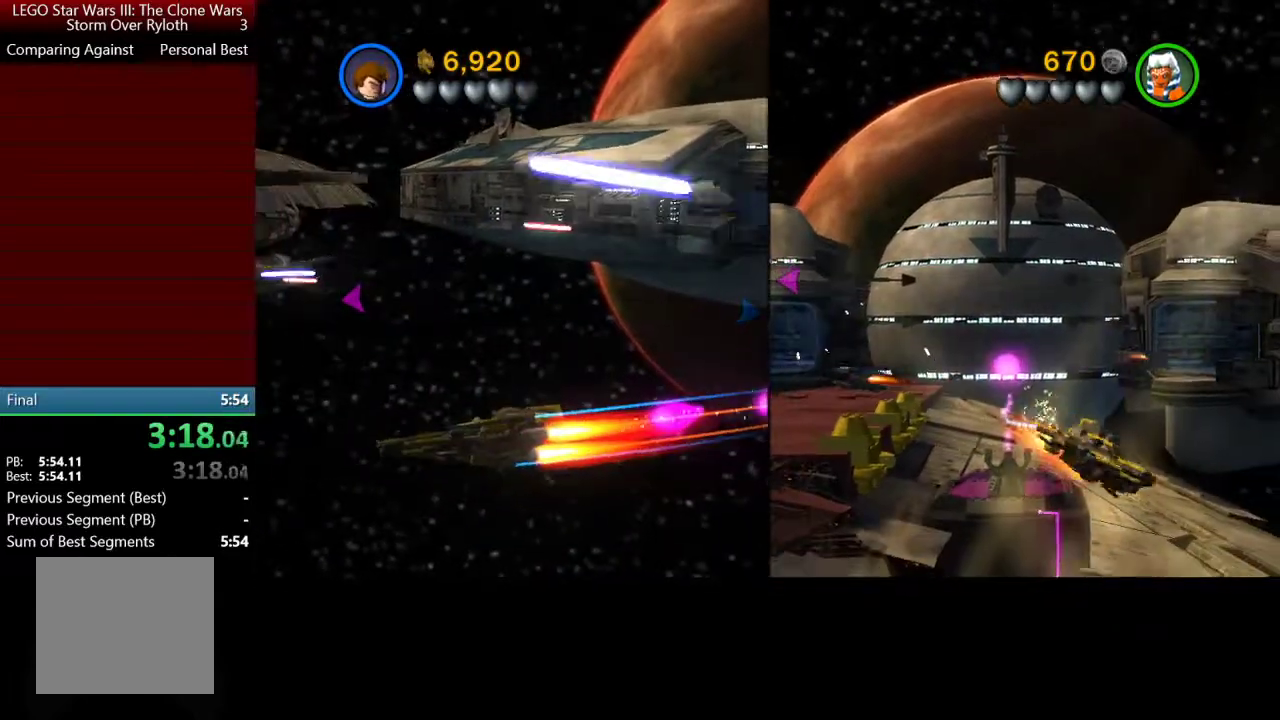
{"buttons": ["A"], "left_stick": "down-right", "right_stick": "center", "events": []}
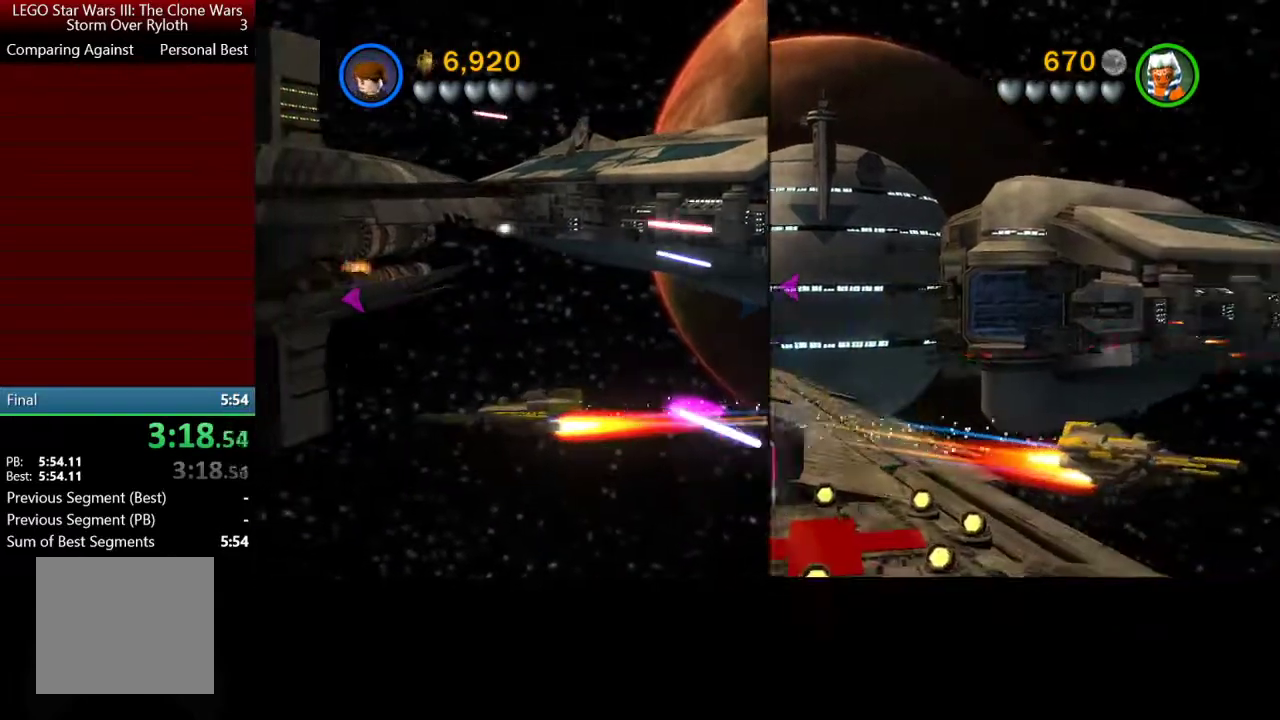
{"buttons": [], "left_stick": "down-right", "right_stick": "center", "events": [[433, "A", "up"]]}
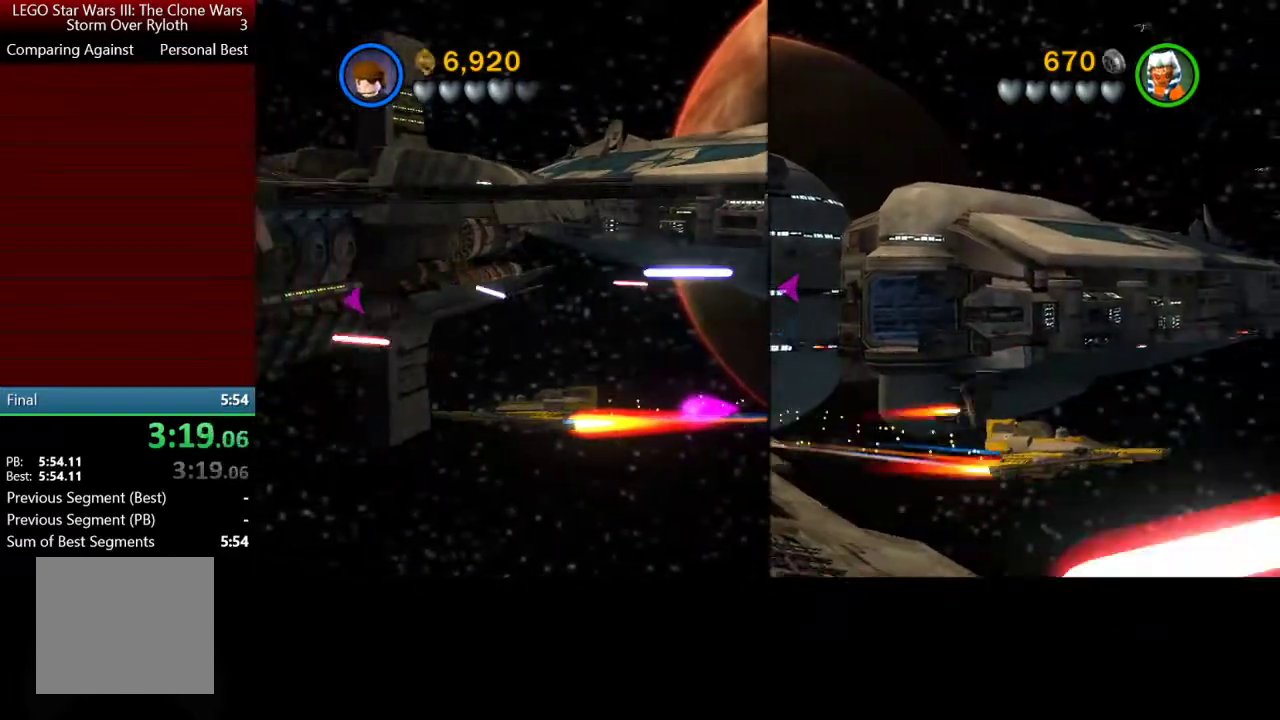
{"buttons": ["A"], "left_stick": "down-right", "right_stick": "center", "events": [[67, "A", "down"]]}
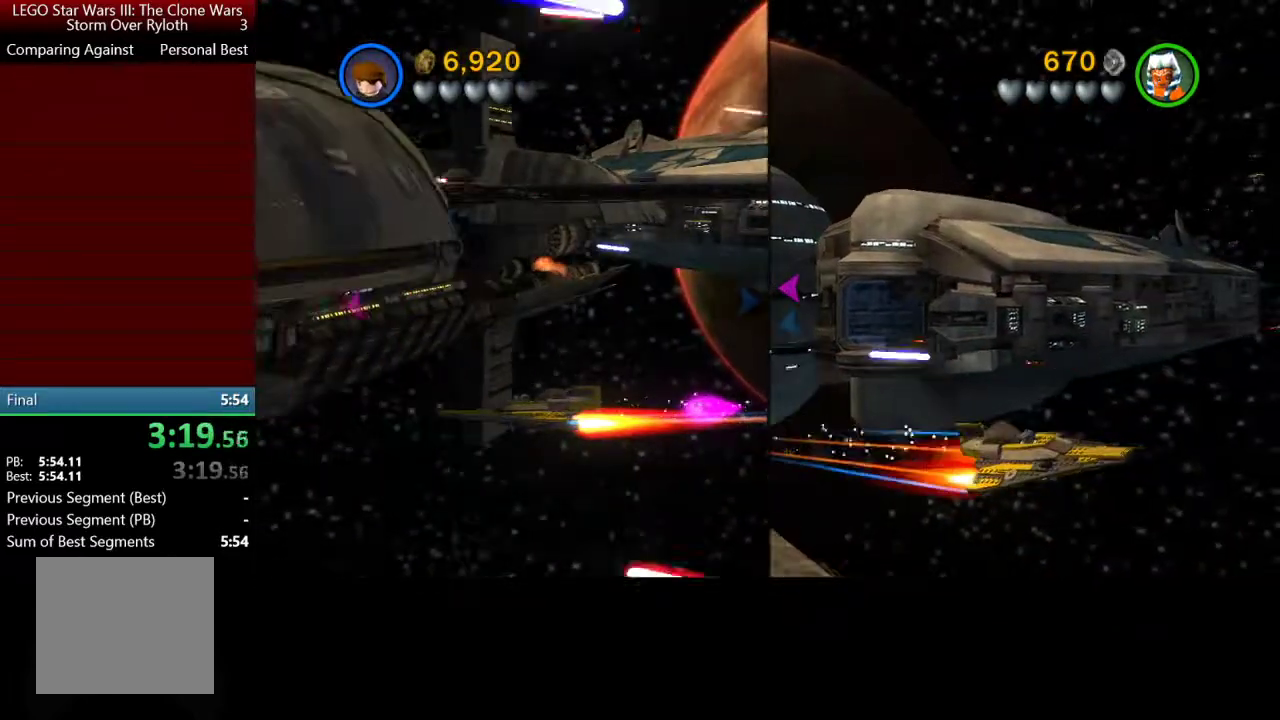
{"buttons": ["A"], "left_stick": "down-right", "right_stick": "center", "events": []}
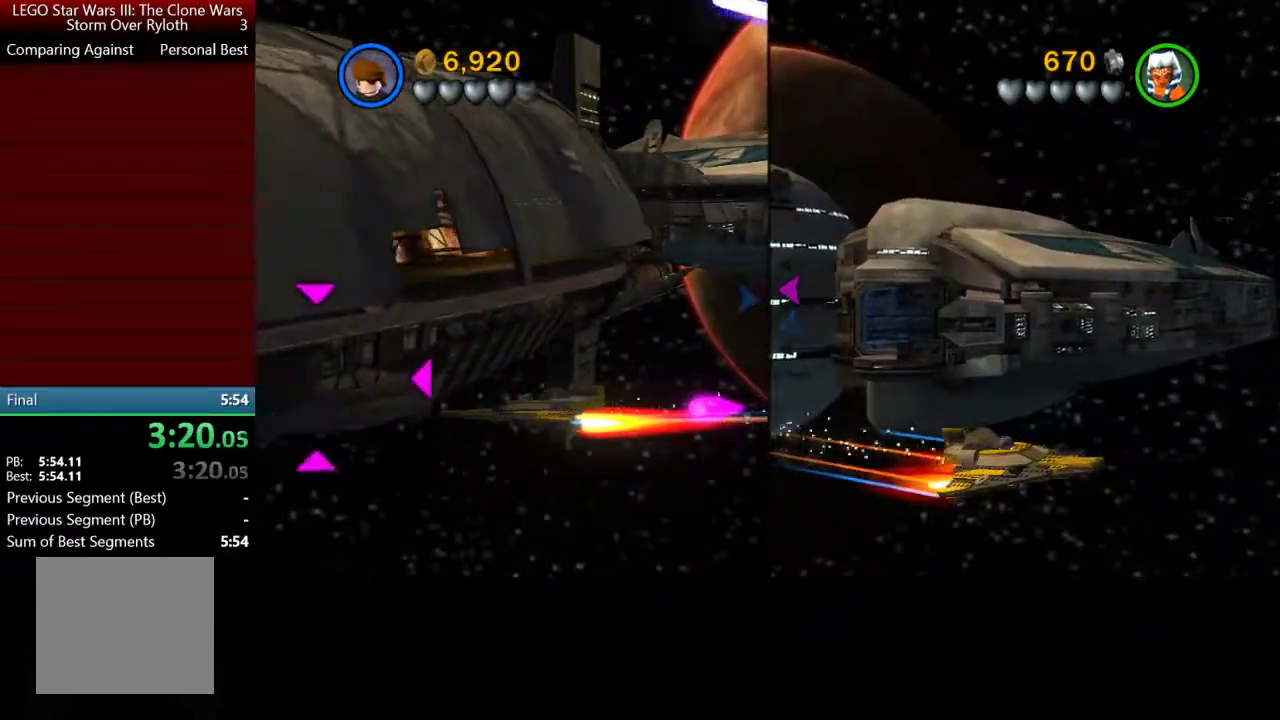
{"buttons": ["A"], "left_stick": "down-right", "right_stick": "center", "events": []}
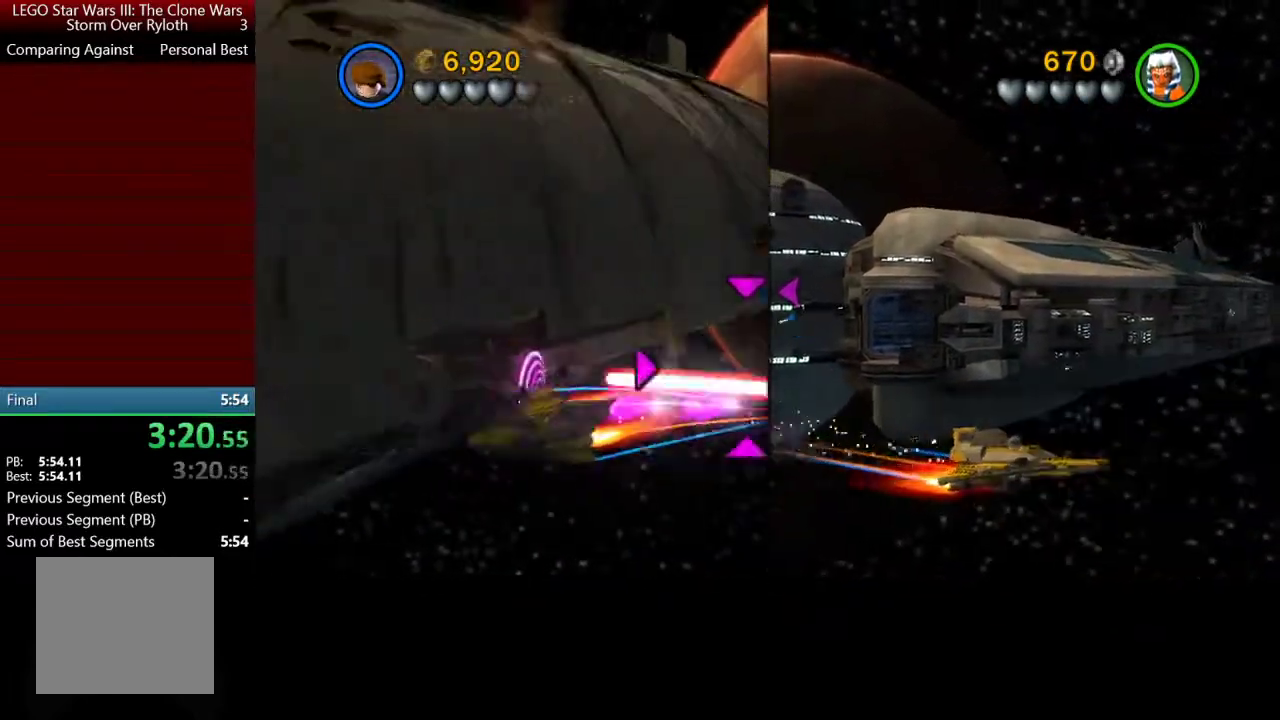
{"buttons": ["A"], "left_stick": "down-right", "right_stick": "center", "events": [[167, "A", "up"], [400, "A", "down"]]}
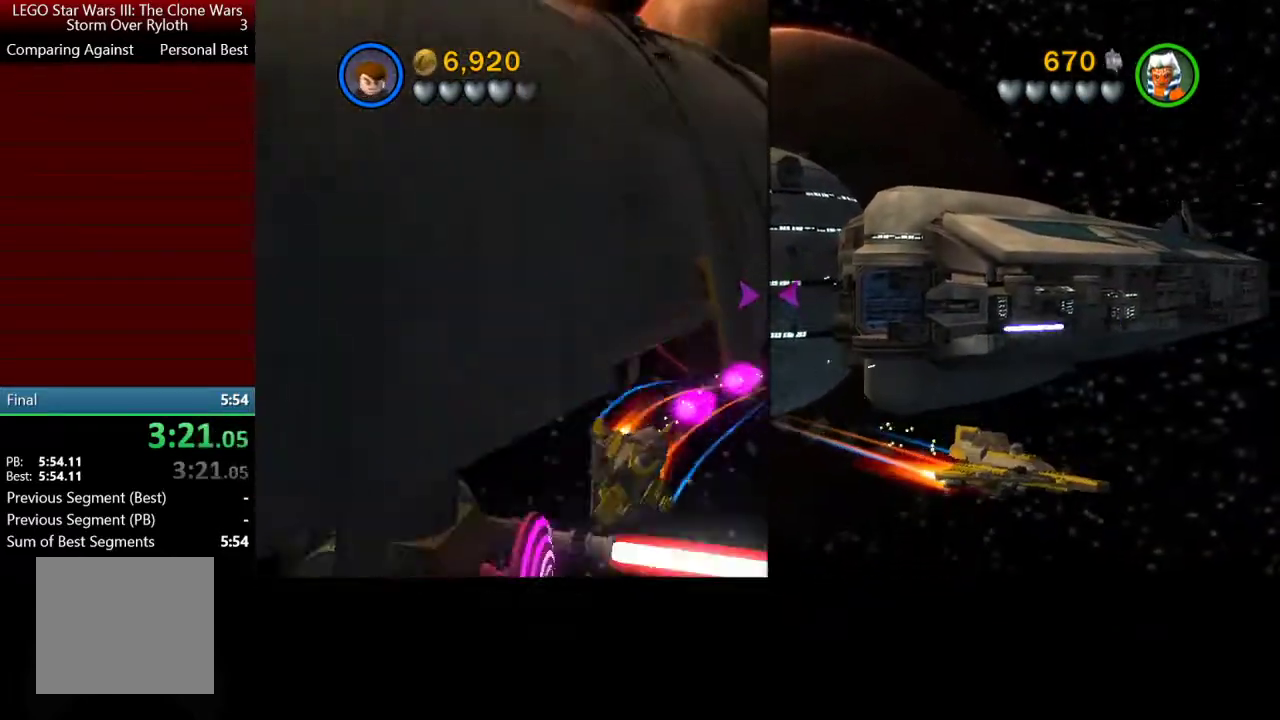
{"buttons": ["A"], "left_stick": "down-right", "right_stick": "center", "events": []}
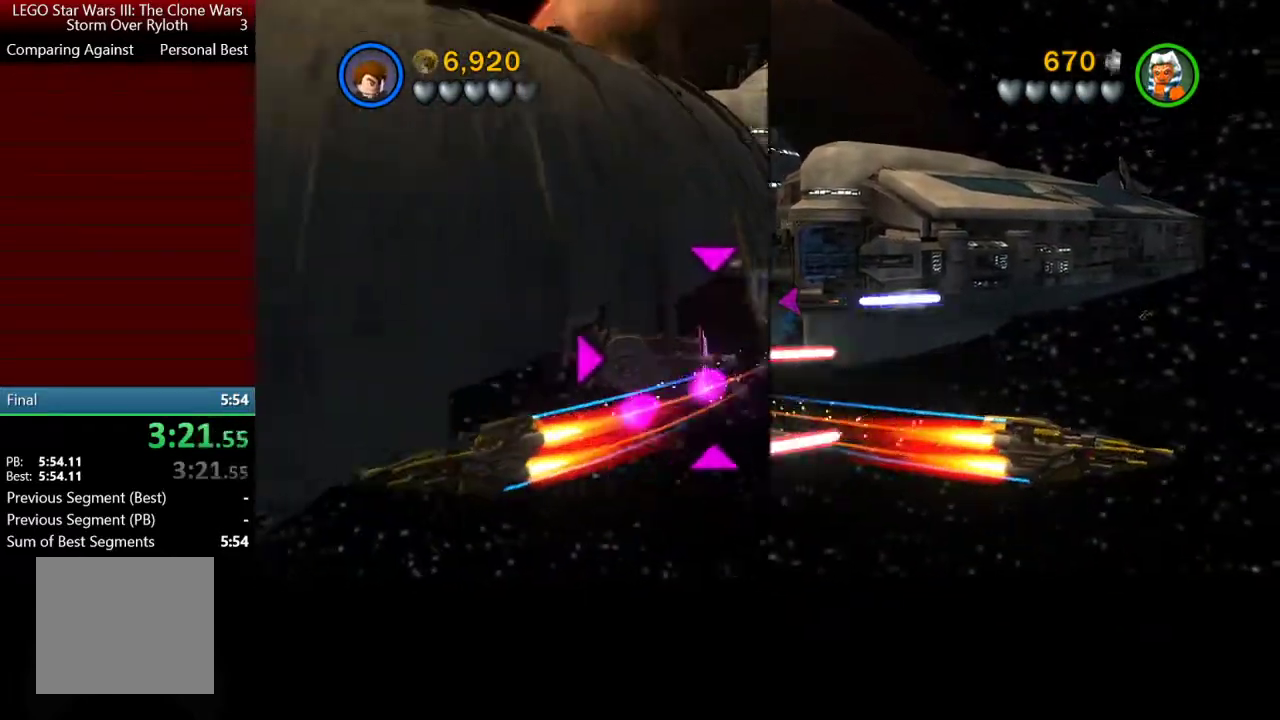
{"buttons": [], "left_stick": "down-right", "right_stick": "center", "events": [[133, "left_stick", "right"], [167, "A", "up"], [417, "left_stick", "down-right"]]}
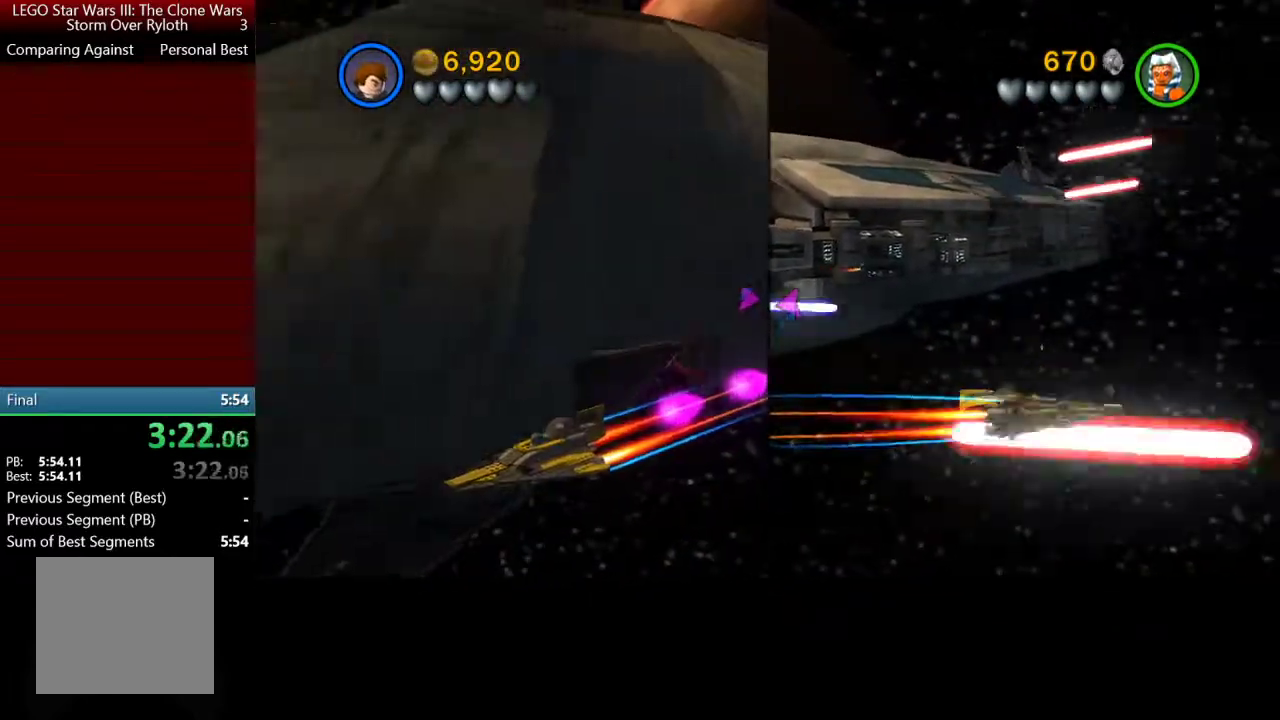
{"buttons": [], "left_stick": "center", "right_stick": "center"}
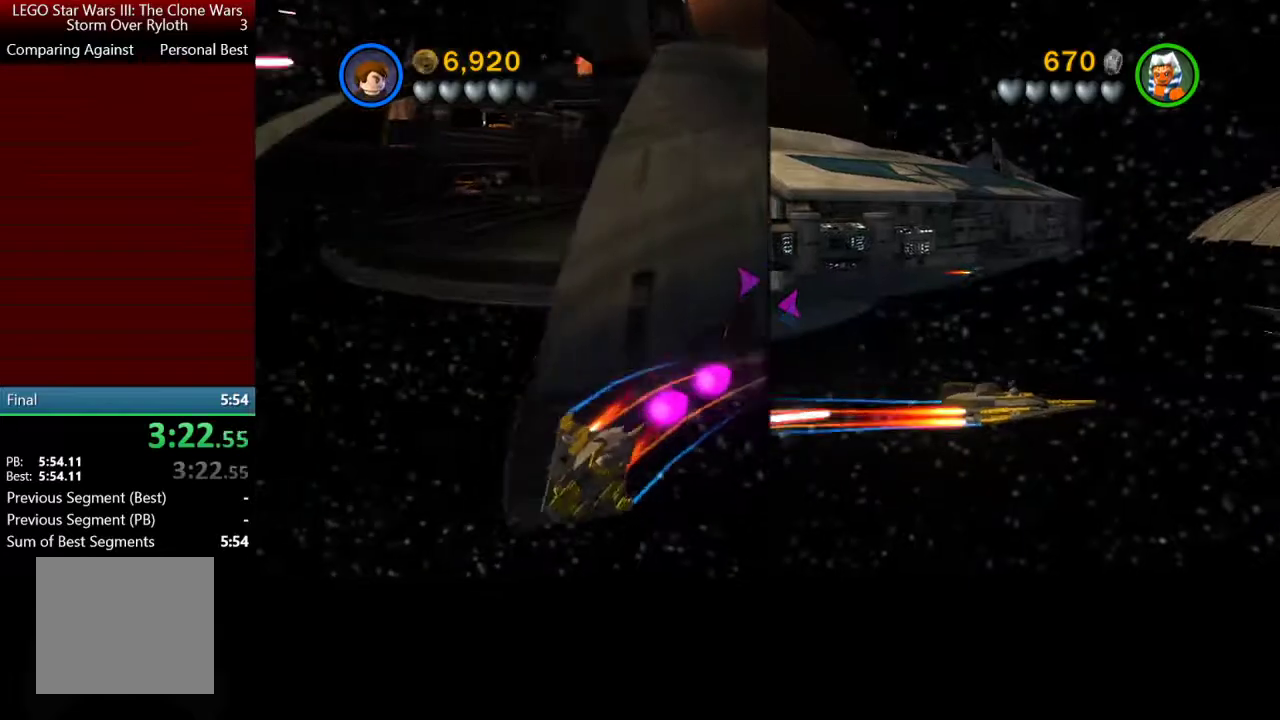
{"buttons": [], "left_stick": "center", "right_stick": "center"}
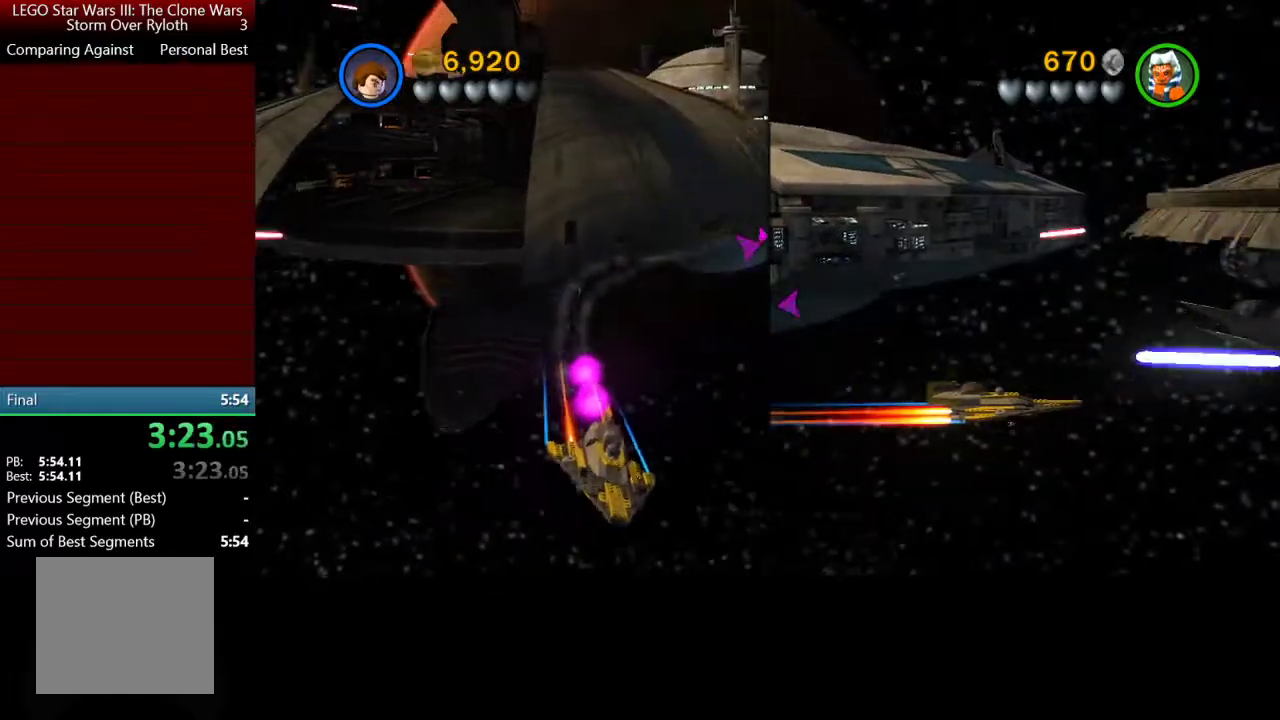
{"buttons": [], "left_stick": "center", "right_stick": "center"}
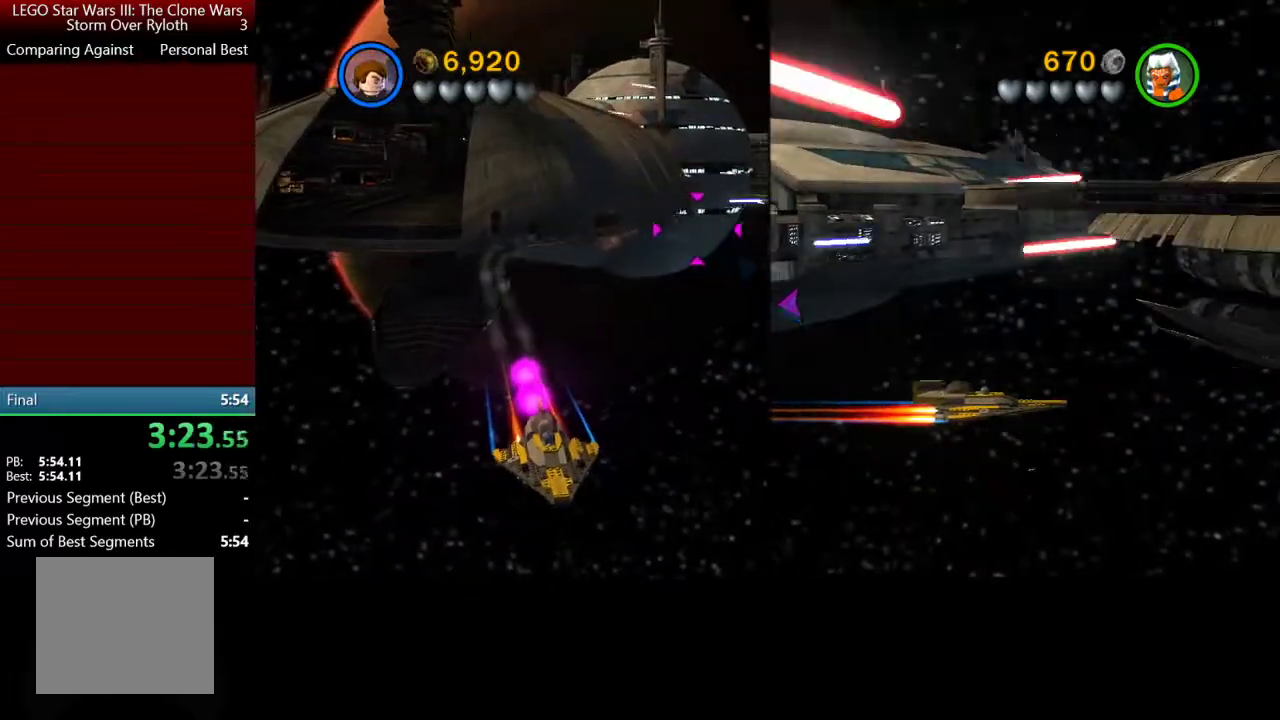
{"buttons": [], "left_stick": "center", "right_stick": "center"}
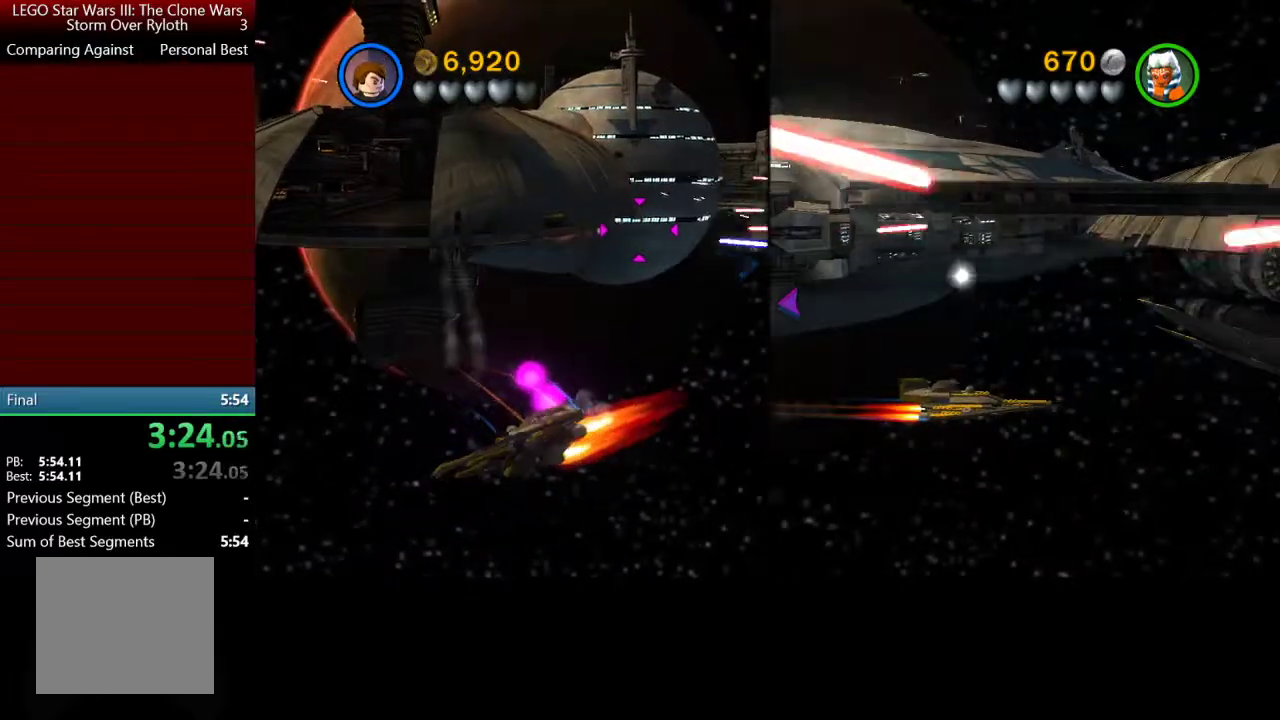
{"buttons": [], "left_stick": "center", "right_stick": "center"}
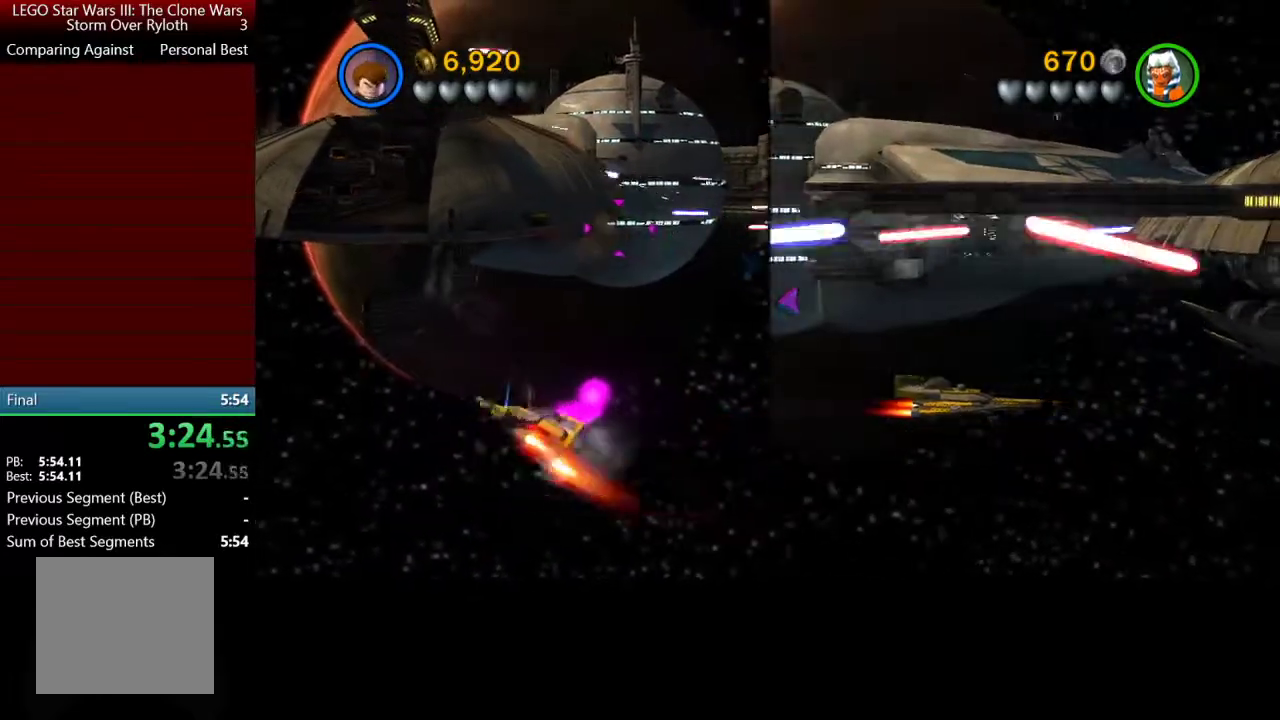
{"buttons": [], "left_stick": "center", "right_stick": "center"}
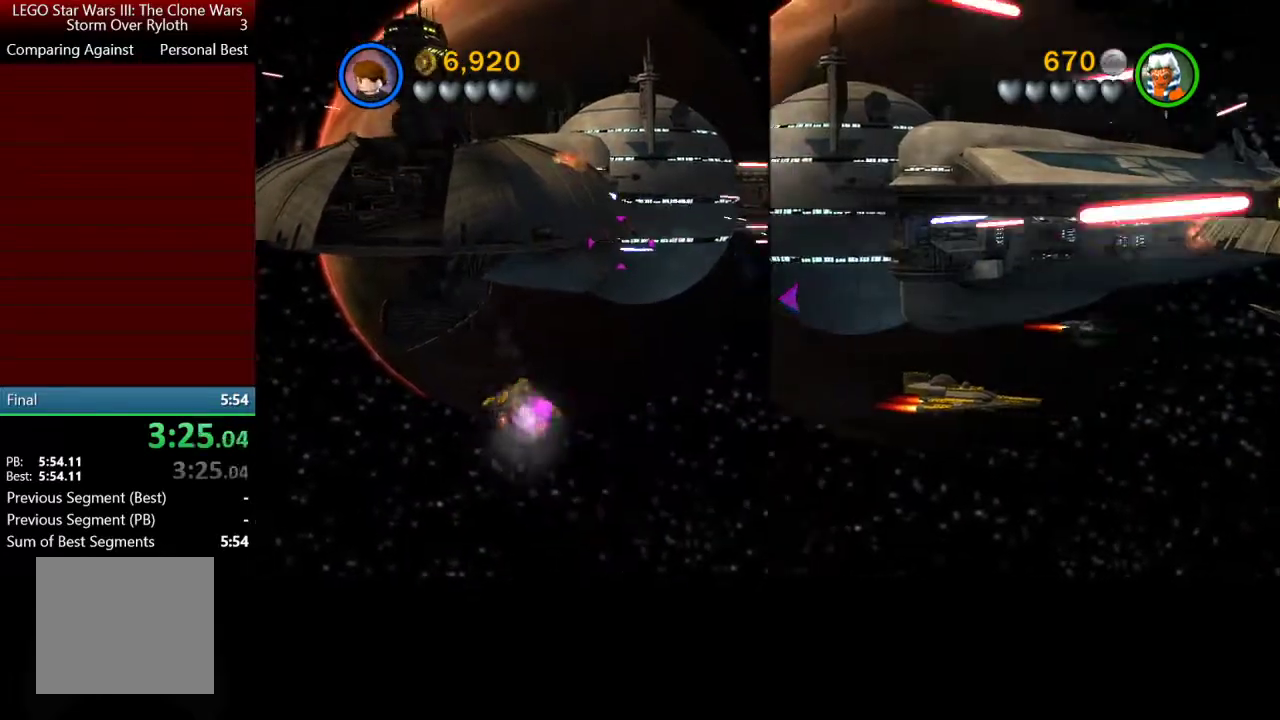
{"buttons": [], "left_stick": "down-right", "right_stick": "center"}
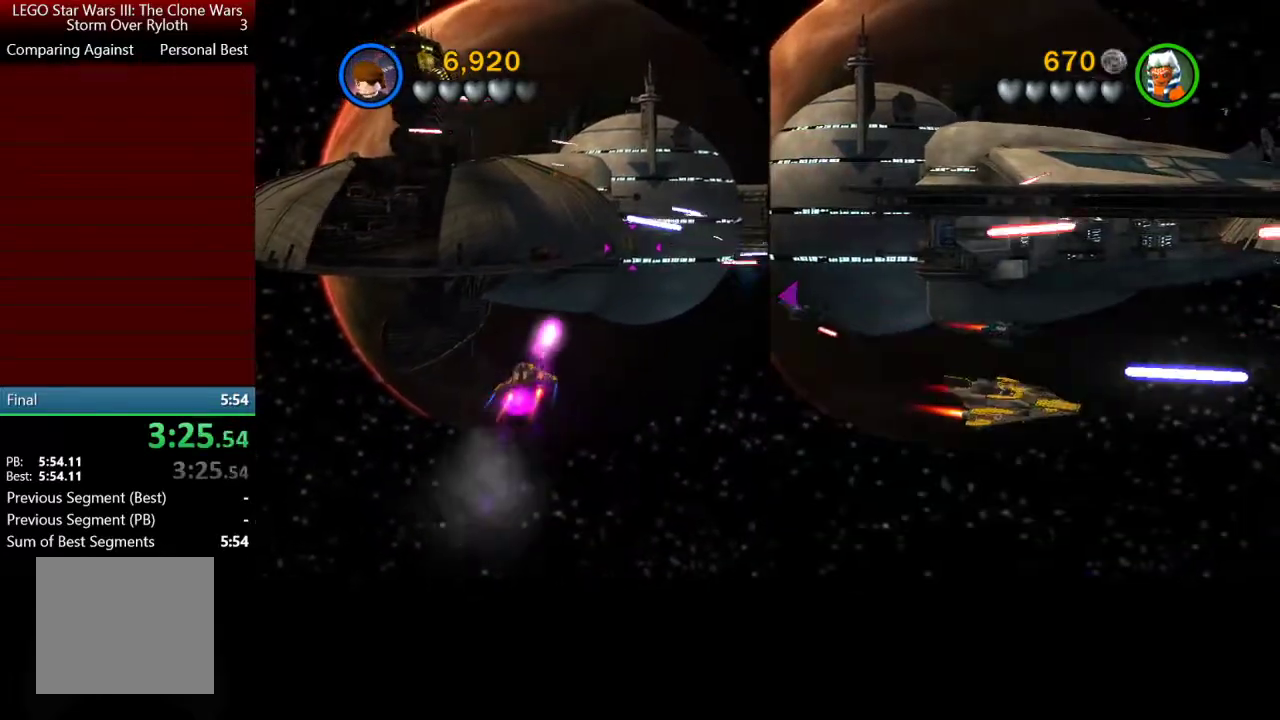
{"buttons": ["A"], "left_stick": "down-right", "right_stick": "center", "events": [[333, "A", "down"]]}
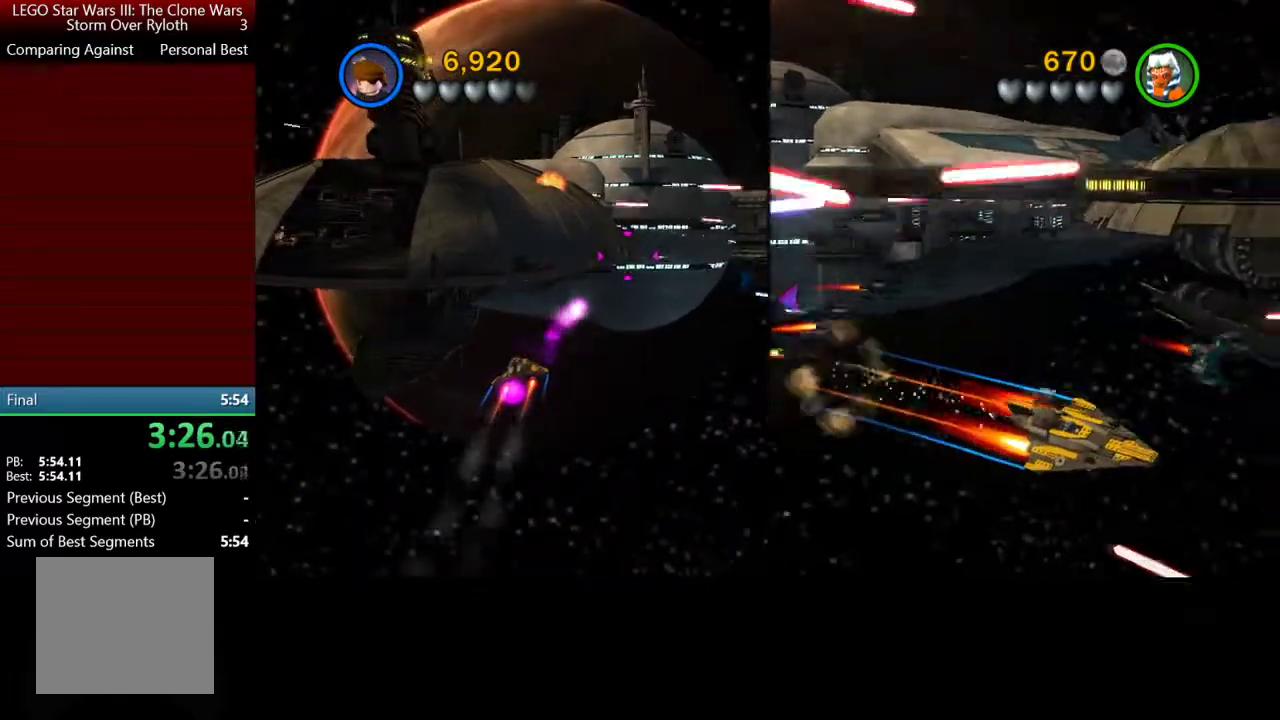
{"buttons": ["A"], "left_stick": "down", "right_stick": "center", "events": [[133, "left_stick", "down"]]}
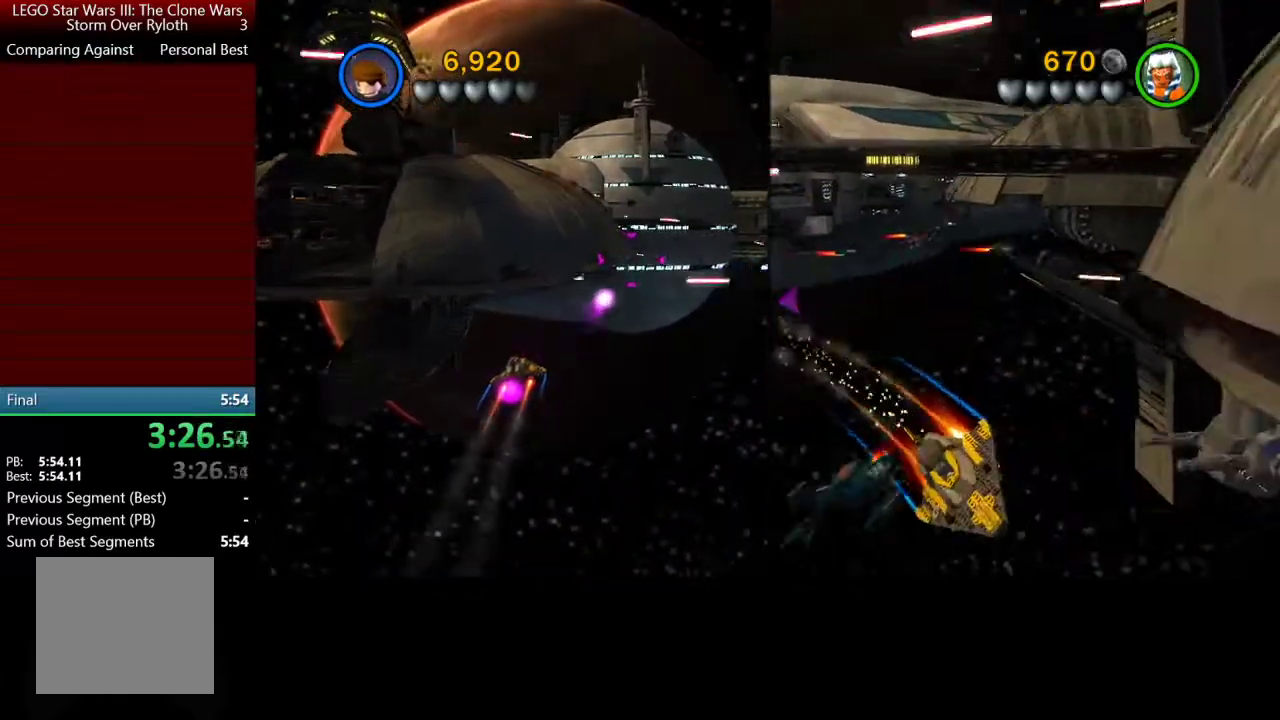
{"buttons": ["A"], "left_stick": "down-right", "right_stick": "center", "events": [[133, "left_stick", "down-right"]]}